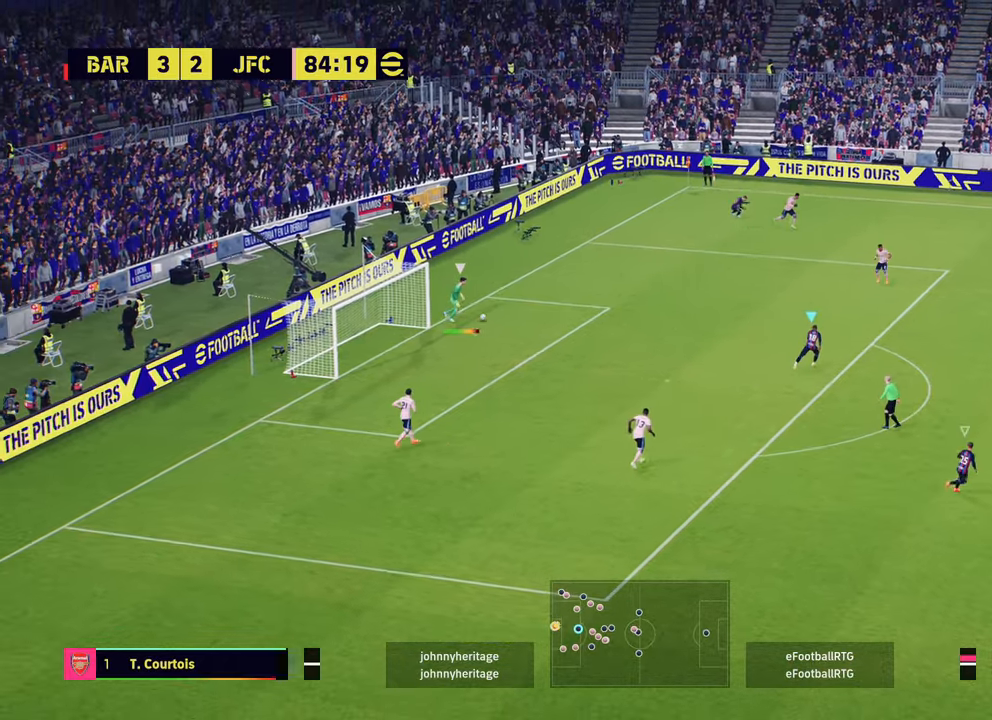
Gameplay with a controller (PlayStation layout); each line is a JSON object with the inputs held at the frame after it. "events" lists button and stick changes between this image and that frame as [ms after this image, input, new state], when the widget could be followed in between.
{"buttons": ["R2"], "left_stick": "up-right", "right_stick": "center", "events": []}
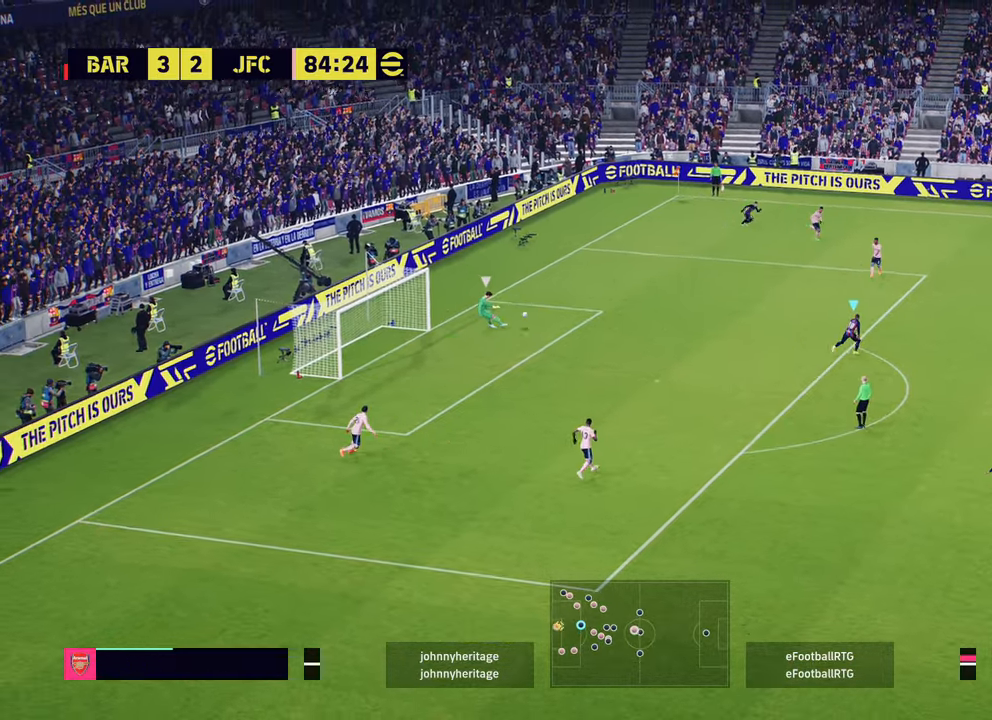
{"buttons": ["R2"], "left_stick": "left", "right_stick": "center", "events": [[333, "R2", "up"], [333, "left_stick", "up-left"], [400, "left_stick", "left"], [450, "R2", "down"]]}
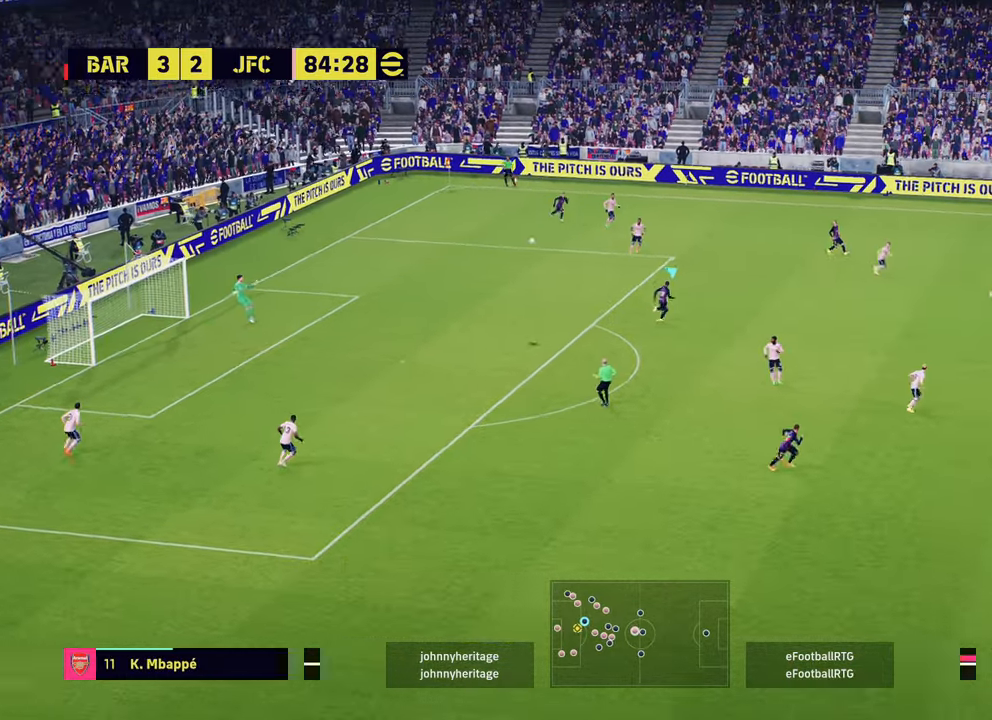
{"buttons": ["R1", "R2"], "left_stick": "down-left", "right_stick": "center", "events": [[300, "R1", "down"], [467, "left_stick", "down-left"]]}
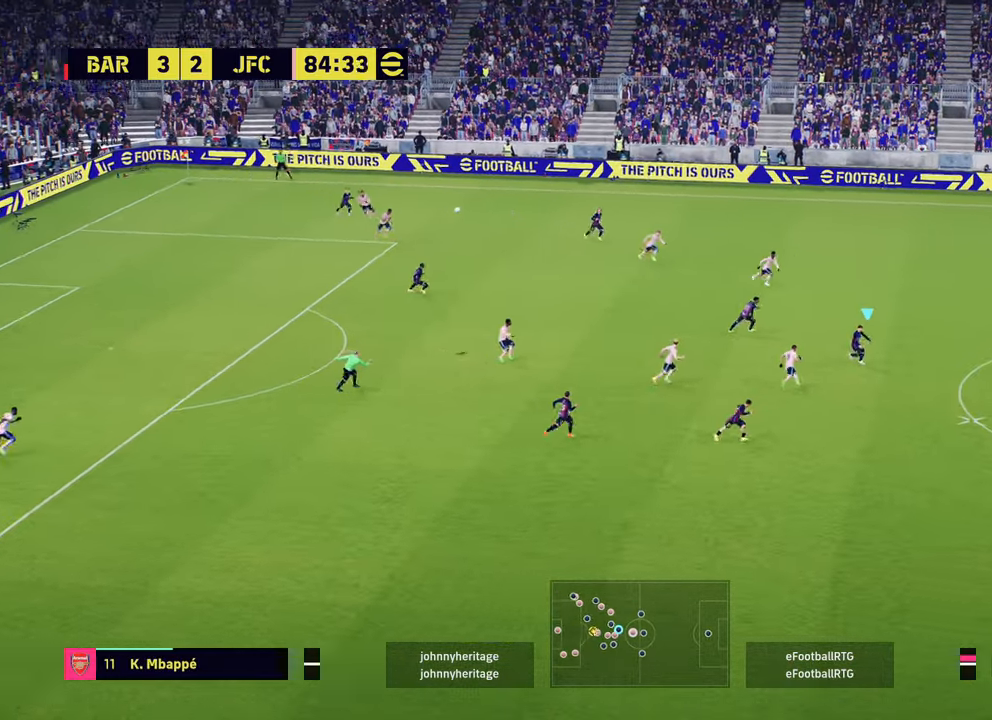
{"buttons": ["L3"], "left_stick": "down-left", "right_stick": "center", "events": [[100, "left_stick", "down"], [150, "R1", "up"], [333, "CROSS", "down"], [333, "left_stick", "down-left"], [417, "CROSS", "up"], [417, "R2", "up"], [500, "L3", "down"]]}
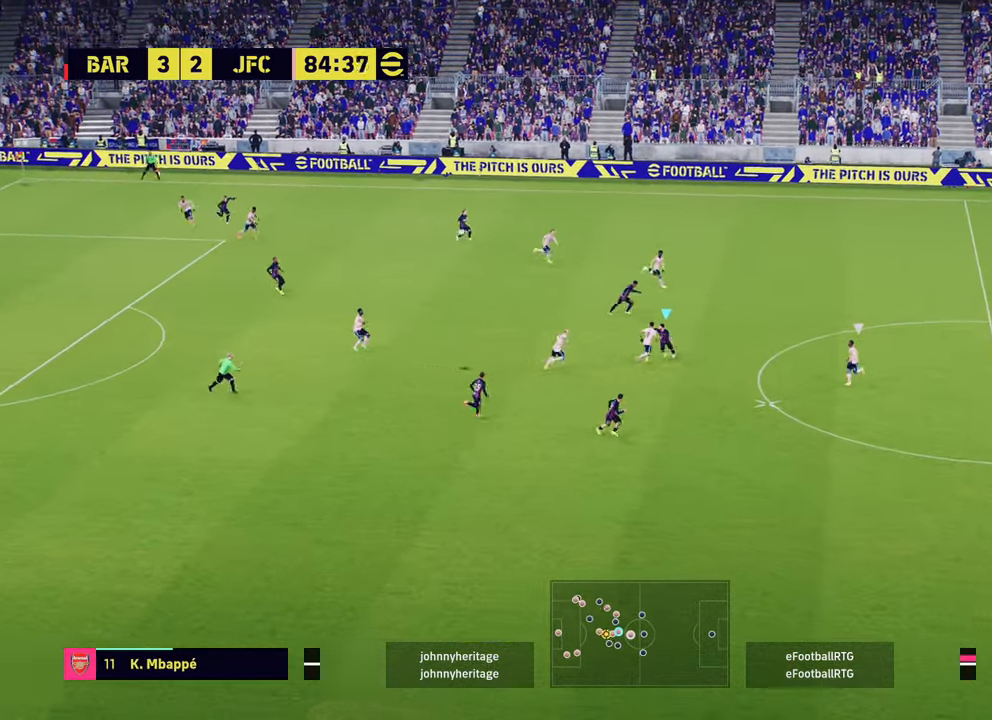
{"buttons": [], "left_stick": "down-right", "right_stick": "center", "events": [[384, "CROSS", "down"], [467, "L3", "up"], [467, "left_stick", "down-right"], [501, "CROSS", "up"]]}
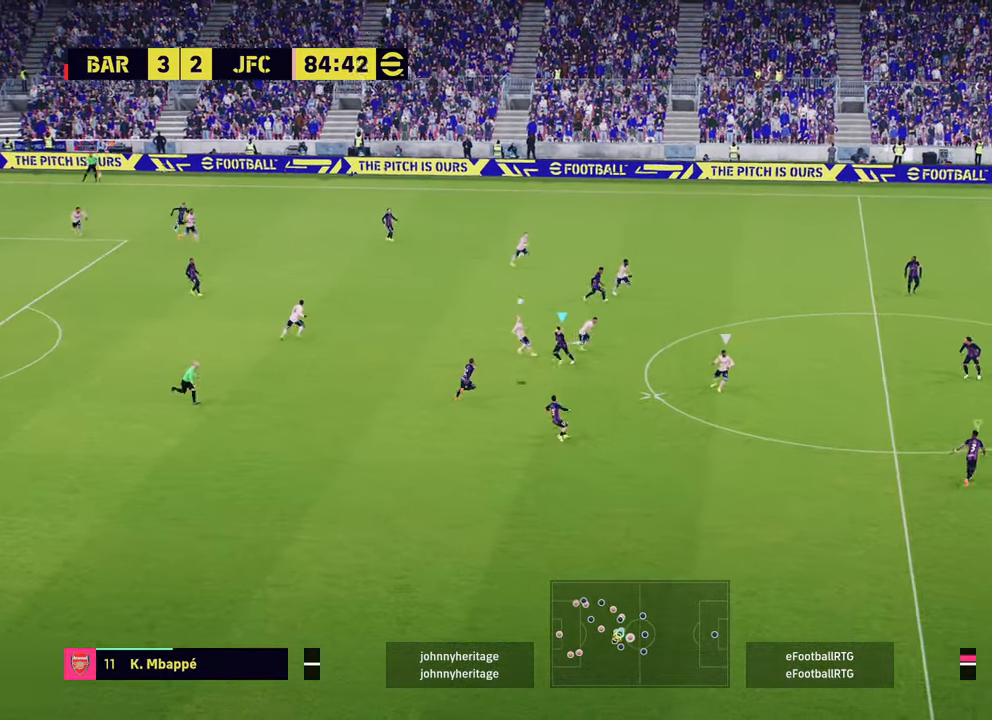
{"buttons": ["R2"], "left_stick": "right", "right_stick": "center", "events": [[16, "L1", "down"], [50, "R2", "down"], [150, "L1", "up"], [167, "left_stick", "right"]]}
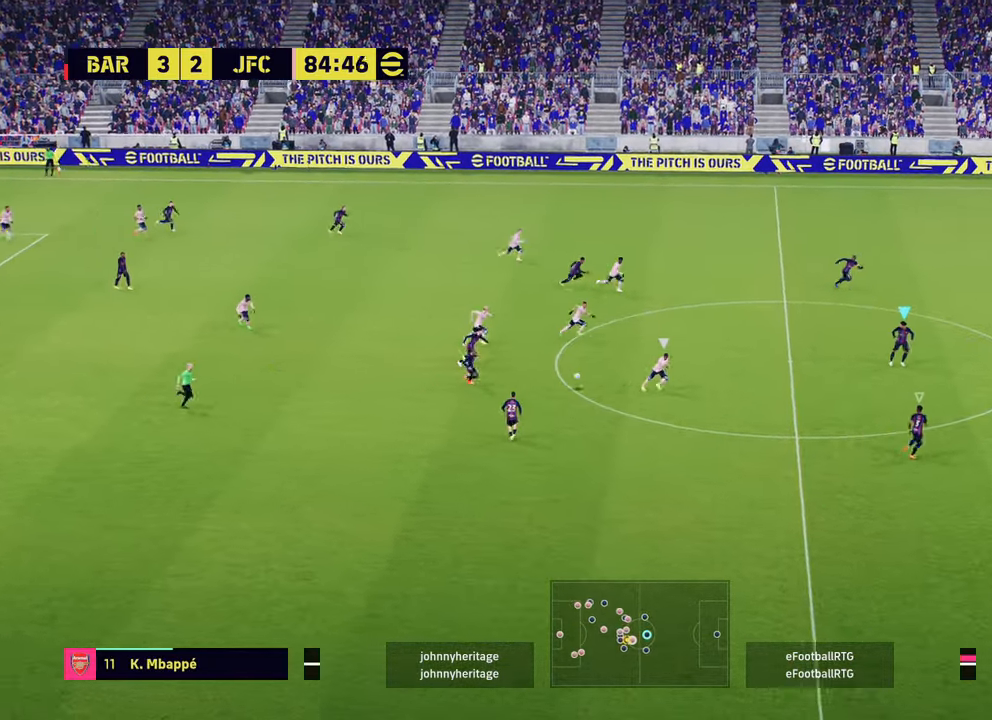
{"buttons": ["R2"], "left_stick": "right", "right_stick": "center", "events": [[200, "L1", "down"], [317, "L1", "up"]]}
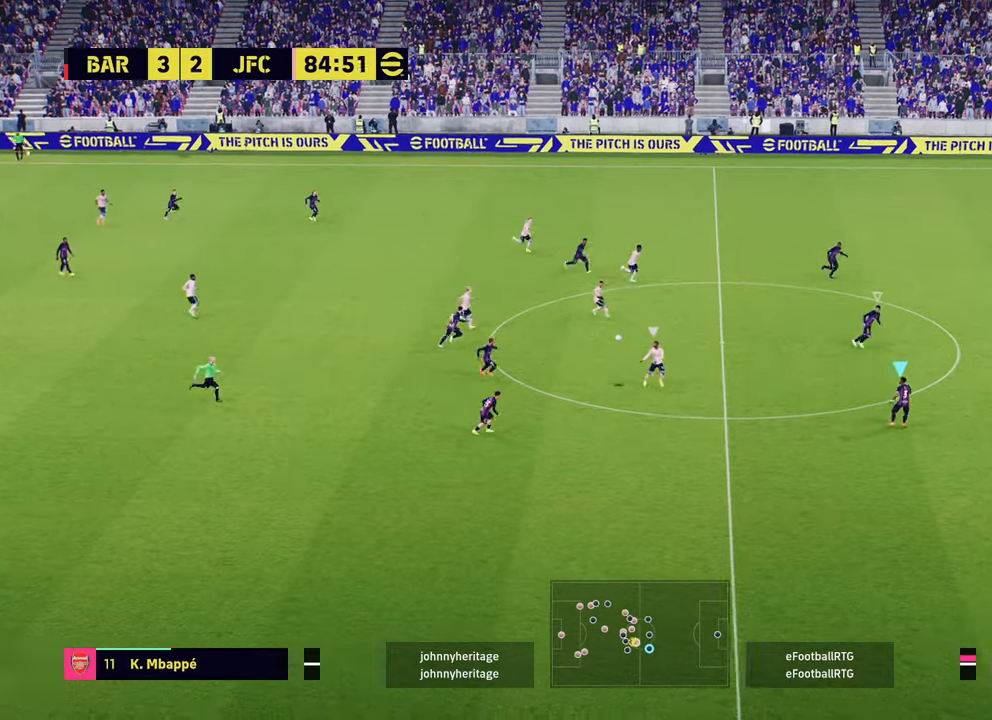
{"buttons": ["R2"], "left_stick": "right", "right_stick": "center", "events": [[317, "L1", "down"], [483, "L1", "up"]]}
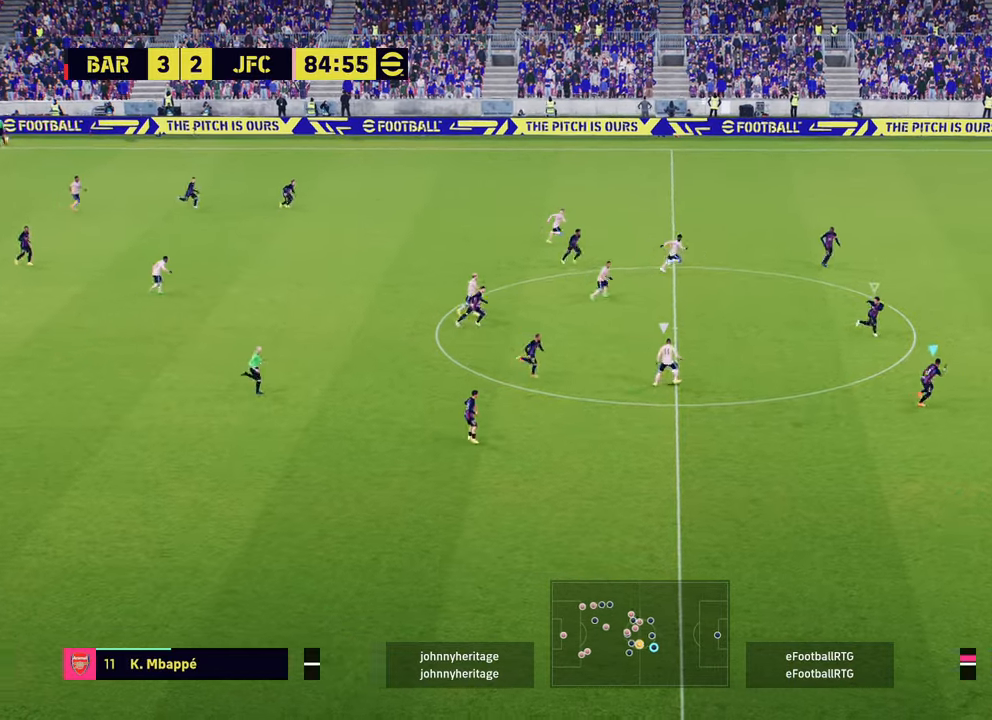
{"buttons": ["R2"], "left_stick": "up-right", "right_stick": "center", "events": [[300, "left_stick", "up-right"]]}
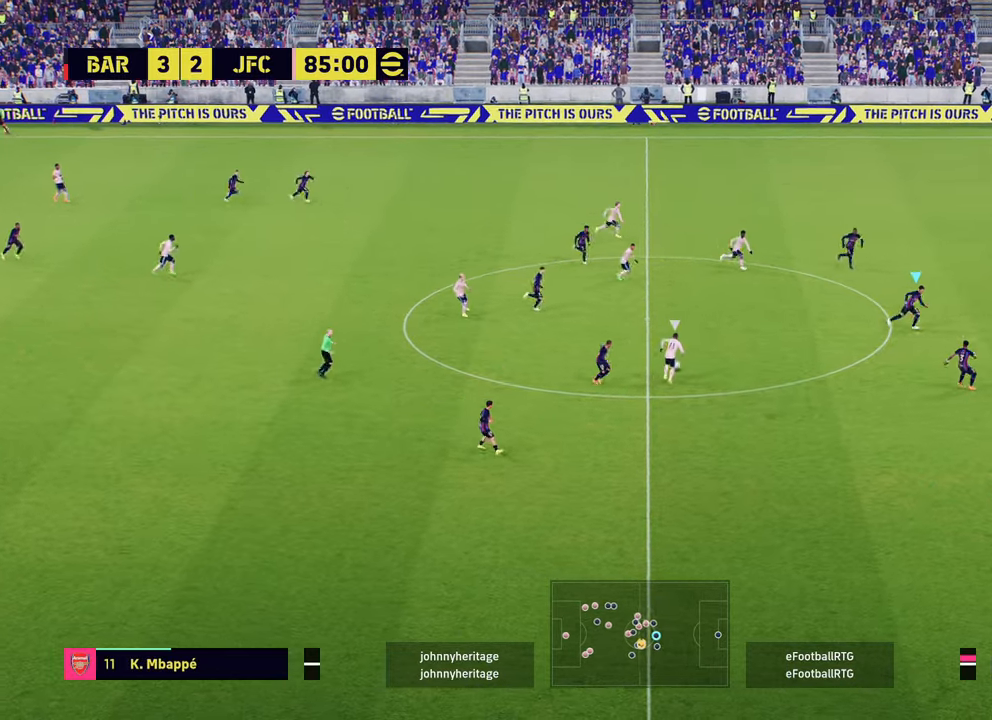
{"buttons": ["R2"], "left_stick": "up-right", "right_stick": "center", "events": [[150, "R2", "up"], [200, "L1", "down"], [333, "R2", "down"], [350, "L1", "up"]]}
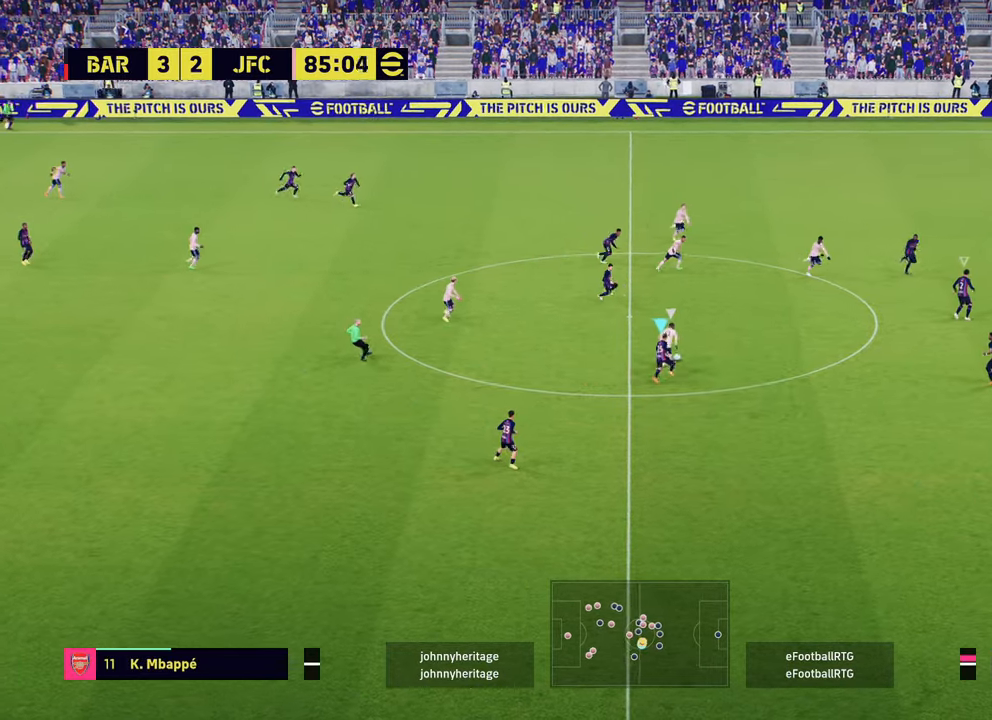
{"buttons": ["R2"], "left_stick": "up-right", "right_stick": "center", "events": [[250, "L1", "down"], [317, "L1", "up"]]}
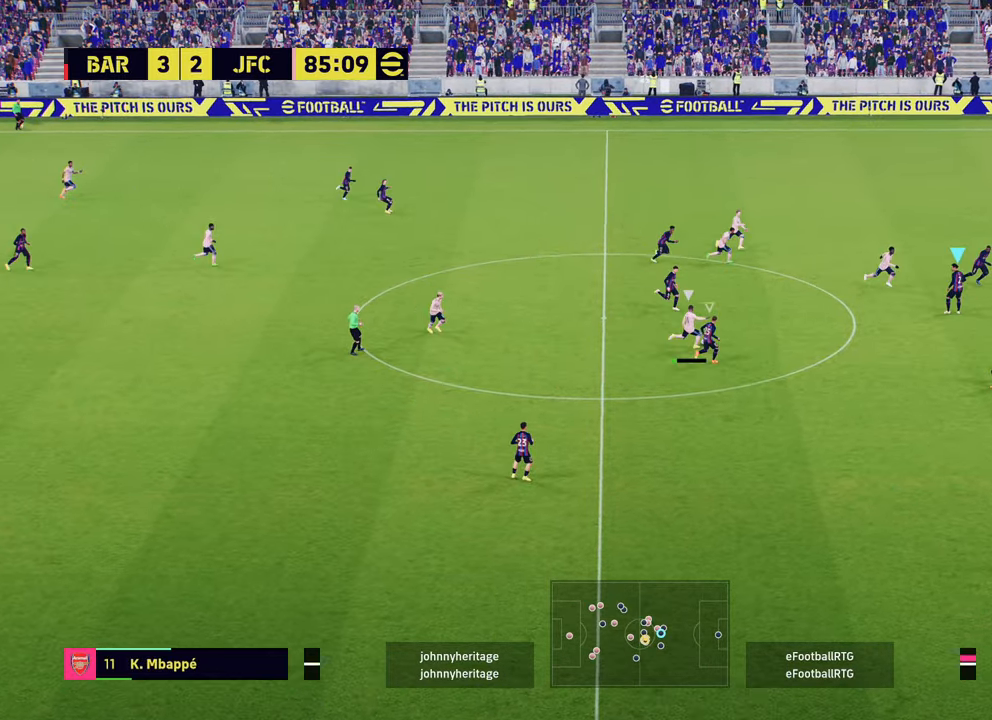
{"buttons": ["R2"], "left_stick": "down-right", "right_stick": "center", "events": [[300, "L1", "down"], [417, "L1", "up"], [500, "left_stick", "down-right"]]}
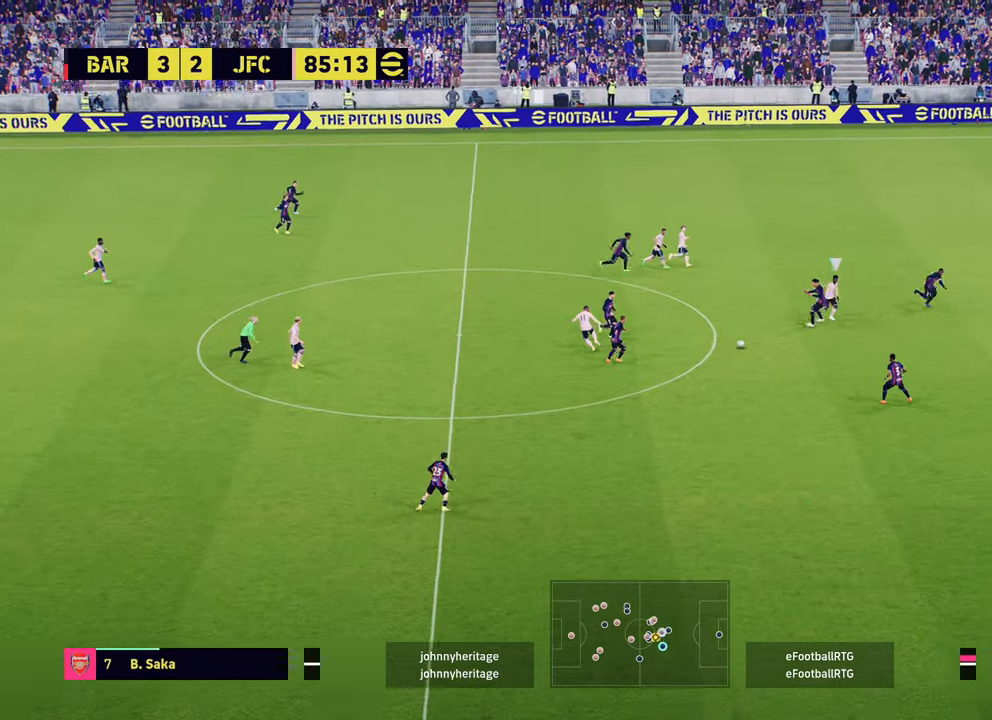
{"buttons": ["R2"], "left_stick": "down-right", "right_stick": "center", "events": [[317, "L1", "down"], [467, "L1", "up"]]}
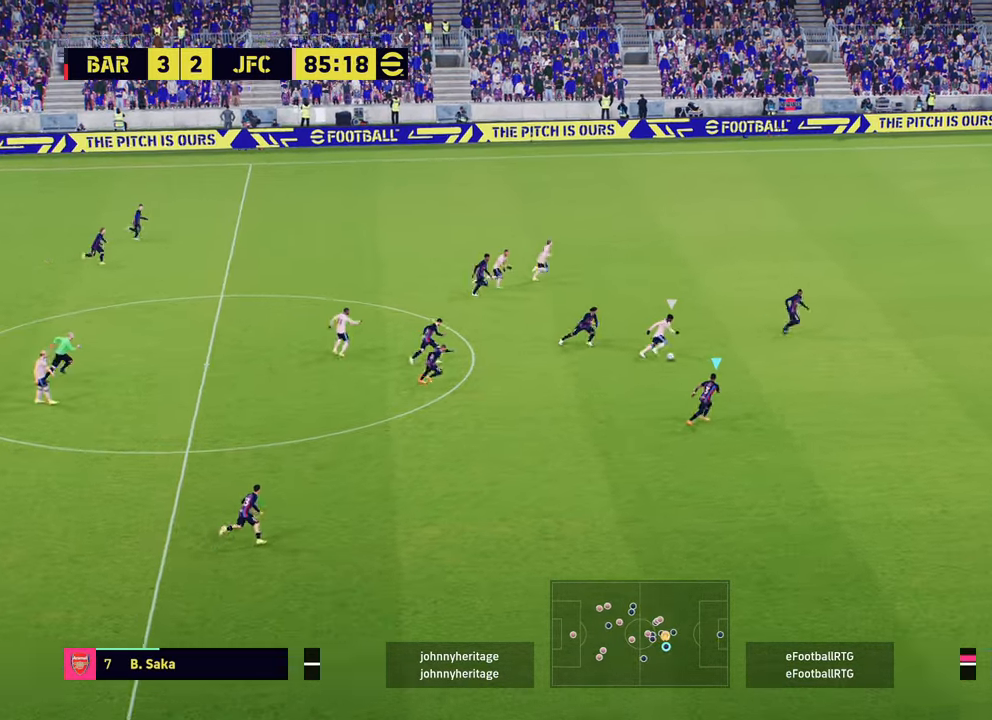
{"buttons": ["CROSS", "L3"], "left_stick": "down", "right_stick": "center", "events": [[317, "R2", "up"], [367, "left_stick", "down"], [433, "CROSS", "down"], [500, "L3", "down"]]}
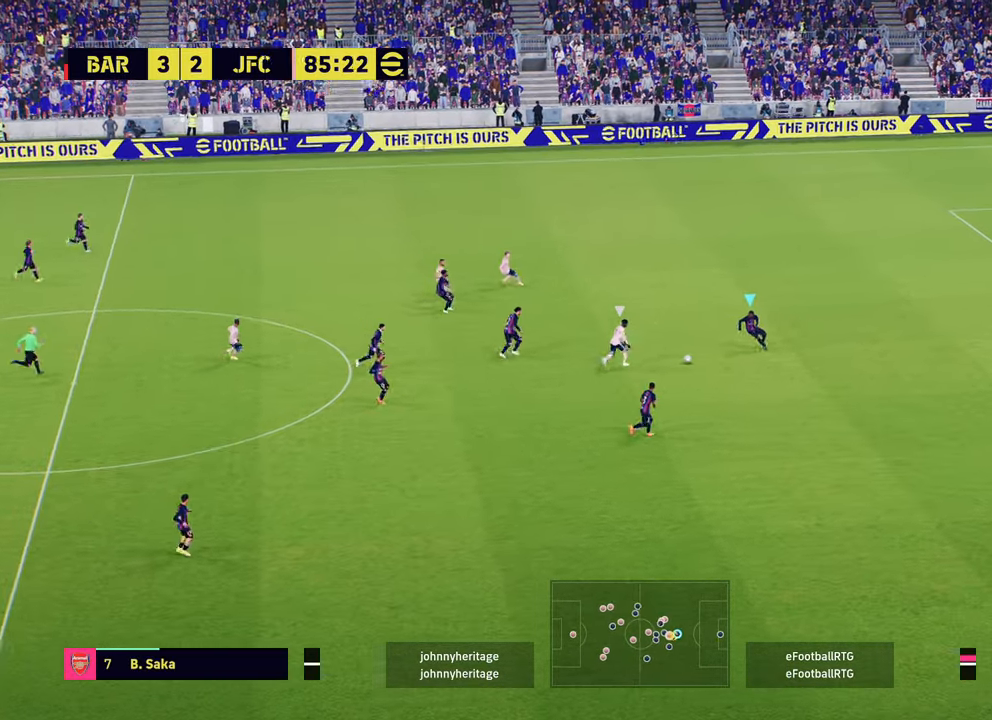
{"buttons": [], "left_stick": "down-left", "right_stick": "center", "events": [[50, "CROSS", "up"], [317, "L3", "up"], [317, "left_stick", "down-left"]]}
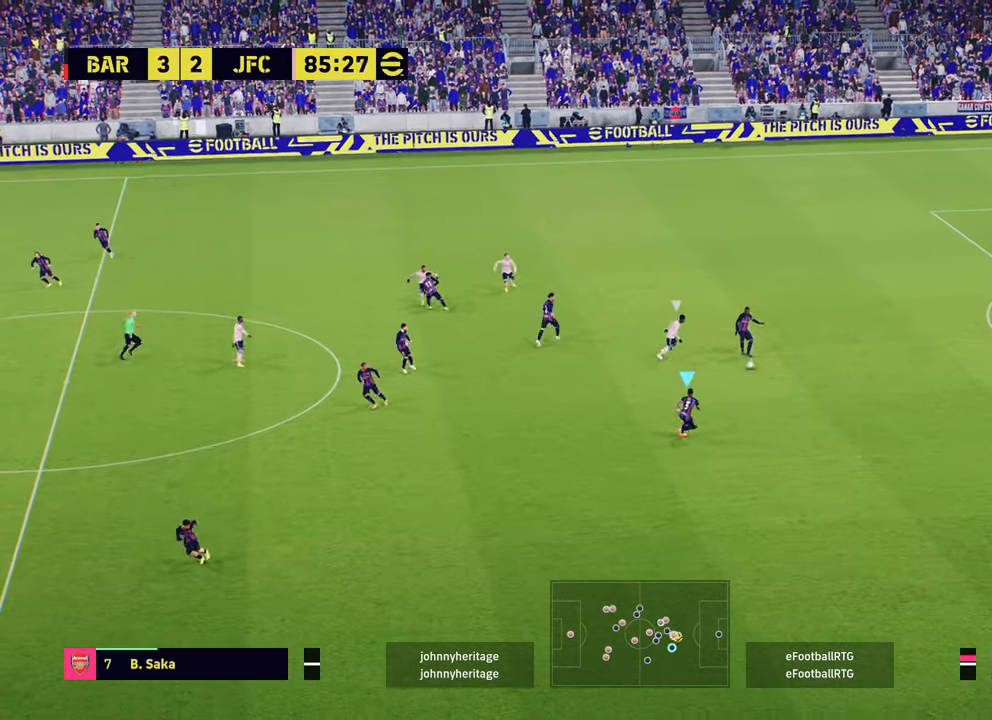
{"buttons": [], "left_stick": "down-left", "right_stick": "center", "events": []}
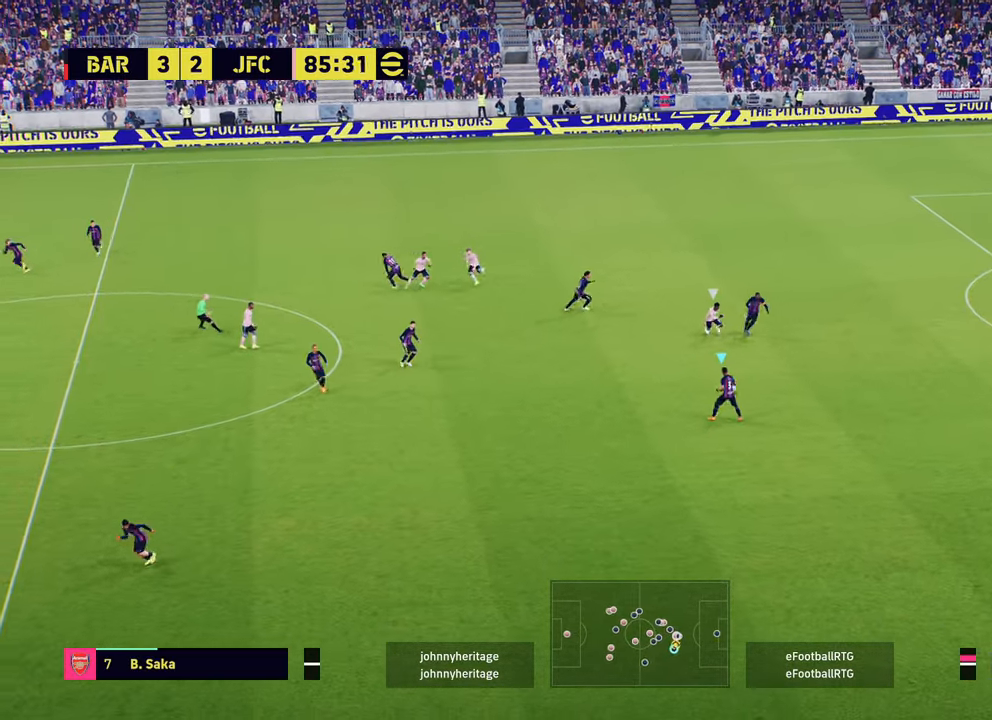
{"buttons": ["CROSS"], "left_stick": "down-left", "right_stick": "center", "events": [[467, "CROSS", "down"]]}
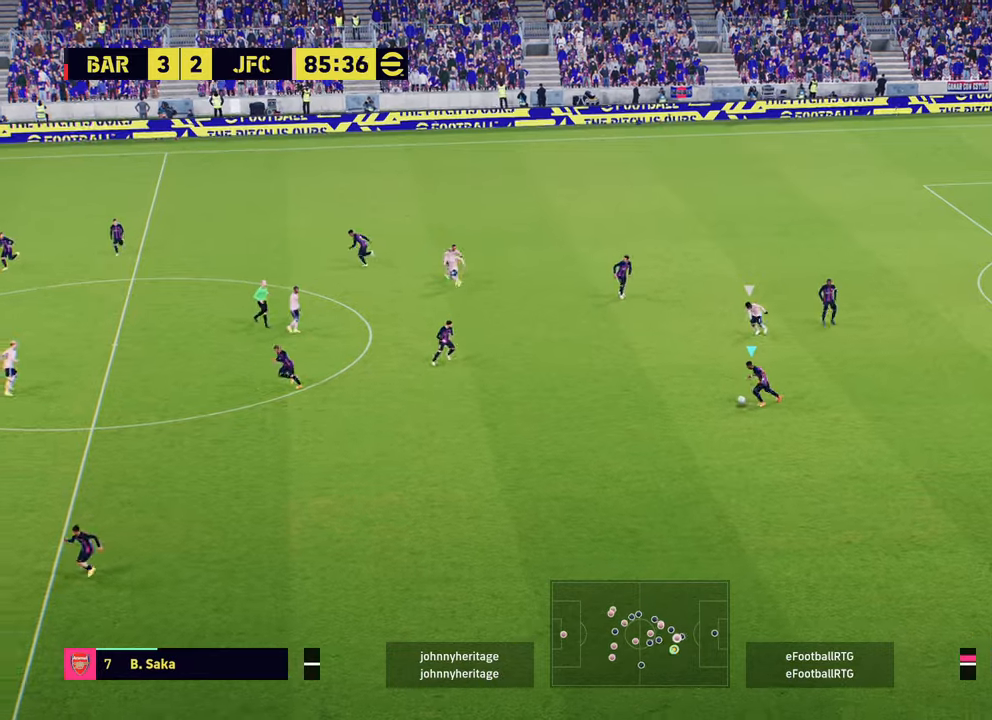
{"buttons": [], "left_stick": "center", "right_stick": "center", "events": [[233, "CROSS", "up"], [417, "left_stick", "center"]]}
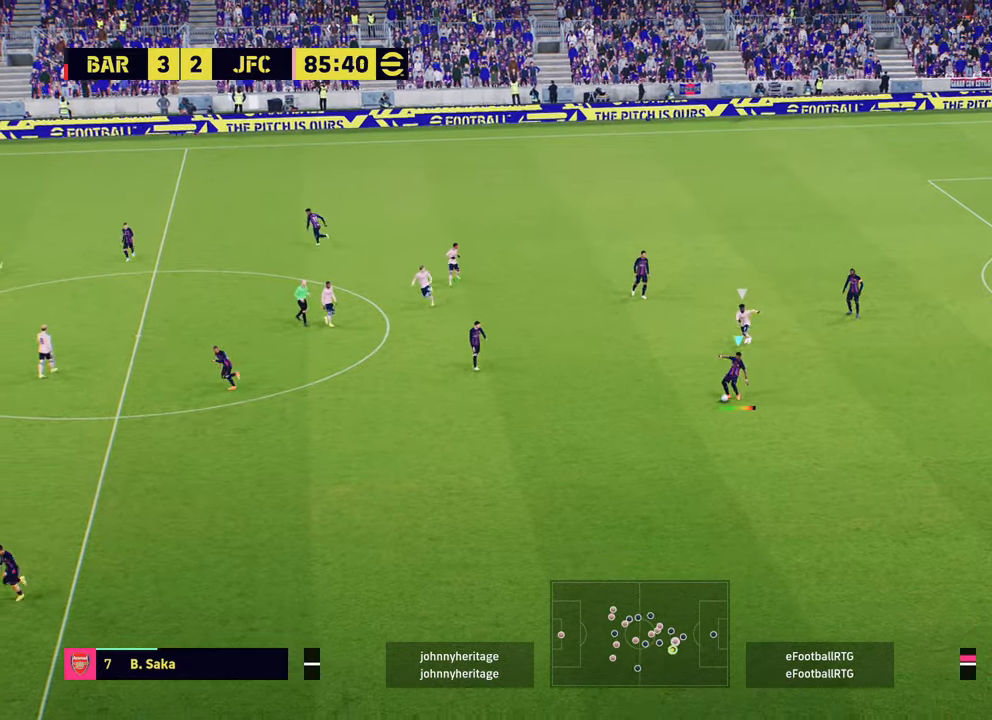
{"buttons": [], "left_stick": "center", "right_stick": "center", "events": []}
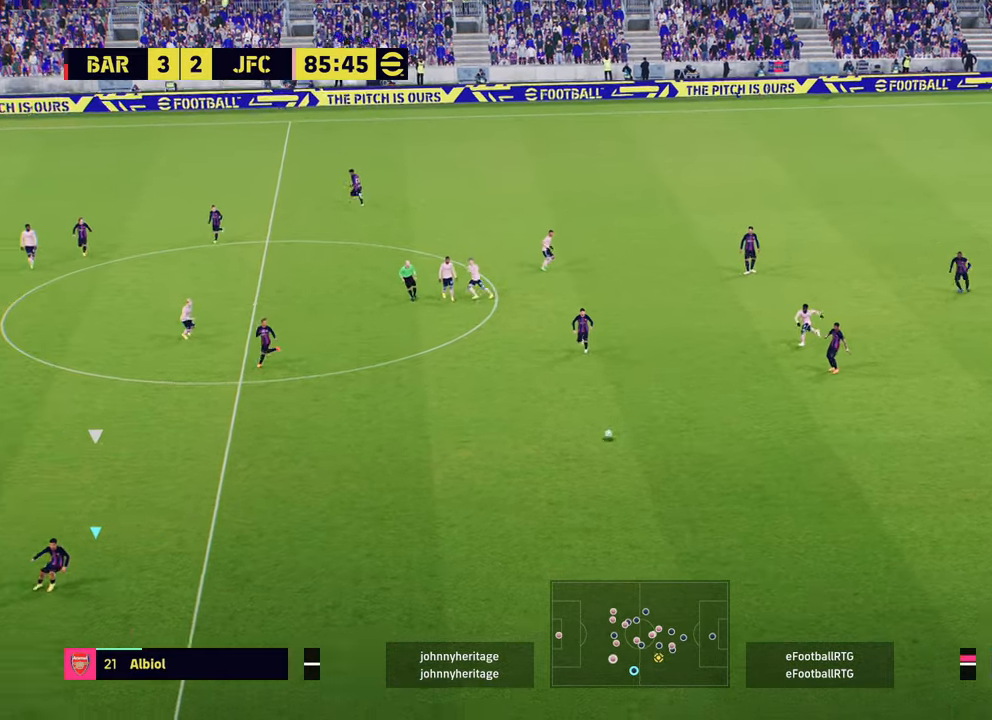
{"buttons": [], "left_stick": "center", "right_stick": "center", "events": []}
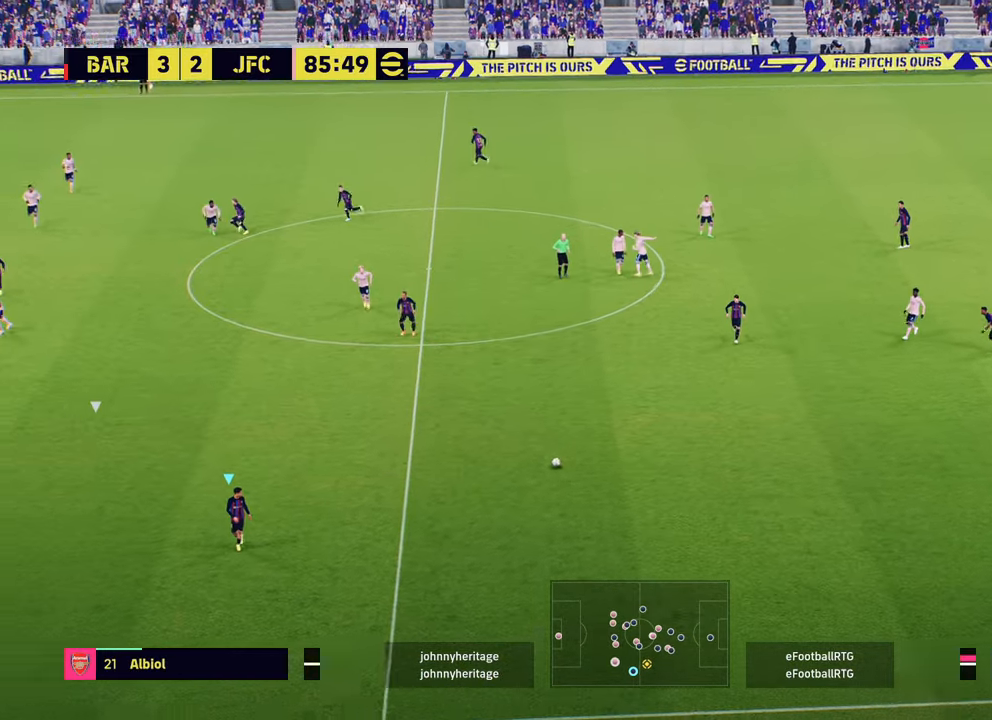
{"buttons": [], "left_stick": "up-left", "right_stick": "center", "events": [[184, "left_stick", "left"], [234, "left_stick", "up-left"]]}
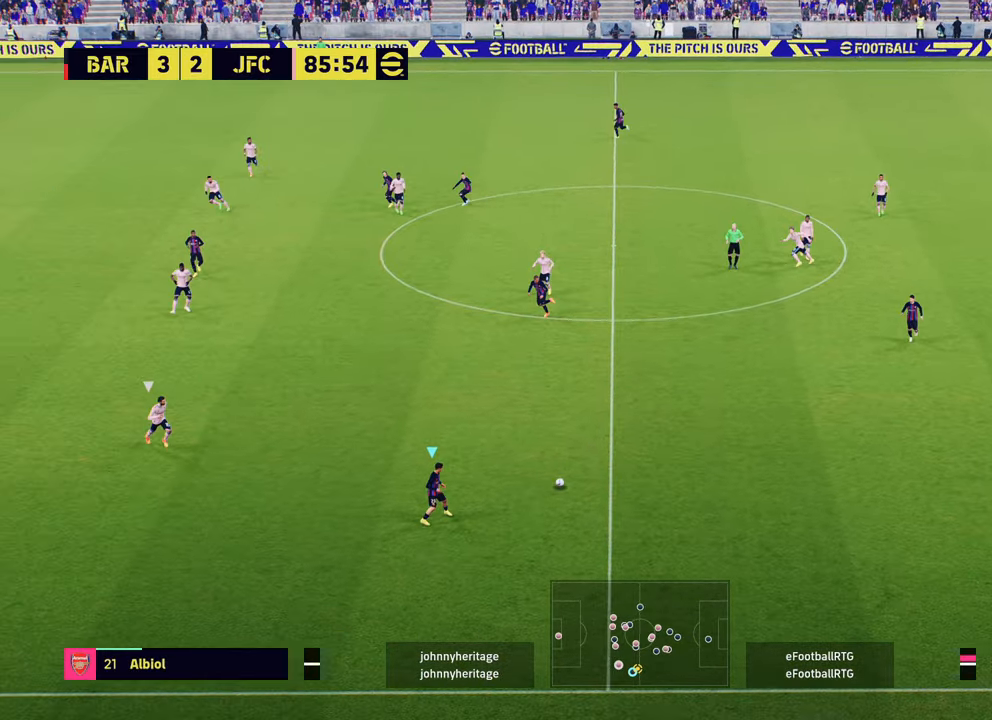
{"buttons": ["L1"], "left_stick": "up", "right_stick": "center", "events": [[217, "L1", "down"], [233, "left_stick", "up"], [300, "CROSS", "down"], [400, "CROSS", "up"]]}
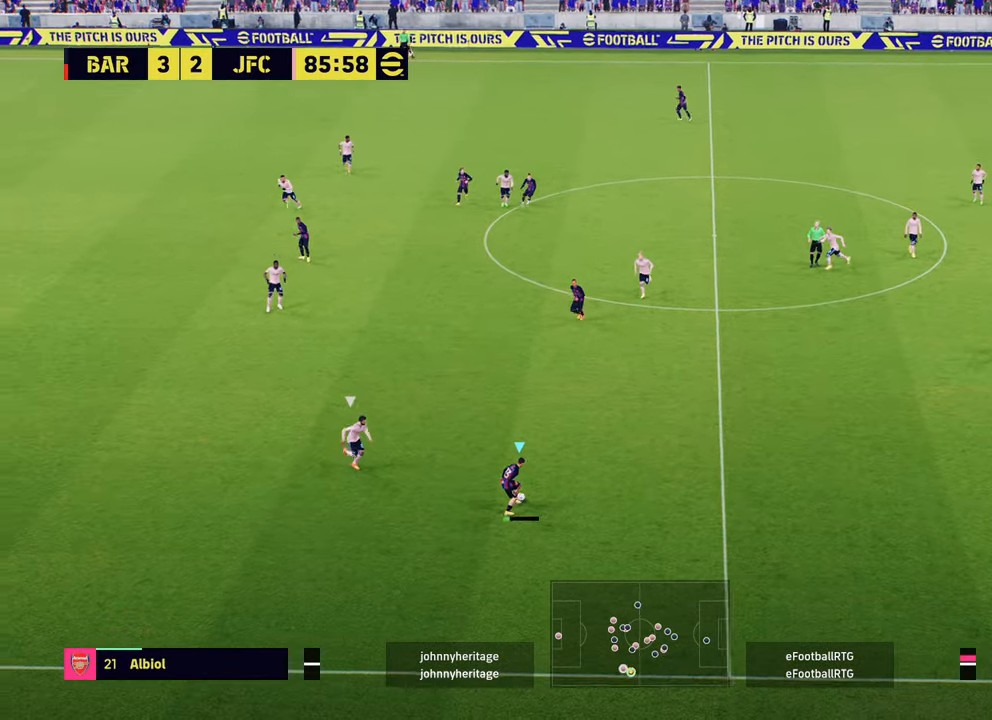
{"buttons": [], "left_stick": "down-left", "right_stick": "center", "events": [[34, "L1", "up"], [67, "left_stick", "center"], [267, "left_stick", "down-left"]]}
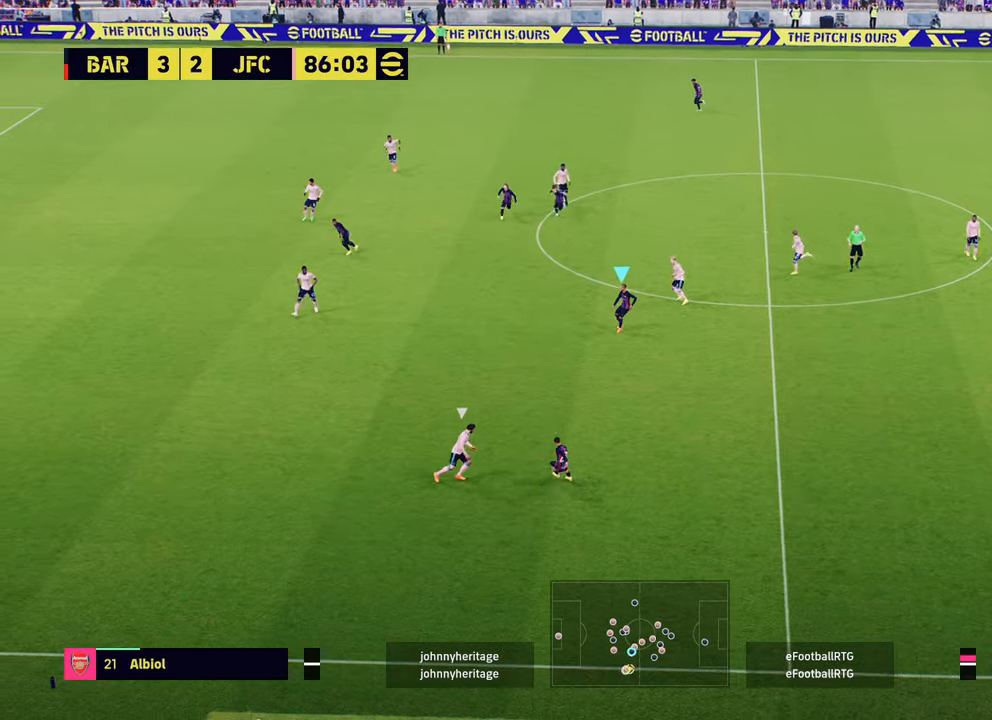
{"buttons": ["TRIANGLE"], "left_stick": "down-left", "right_stick": "center", "events": [[384, "TRIANGLE", "down"]]}
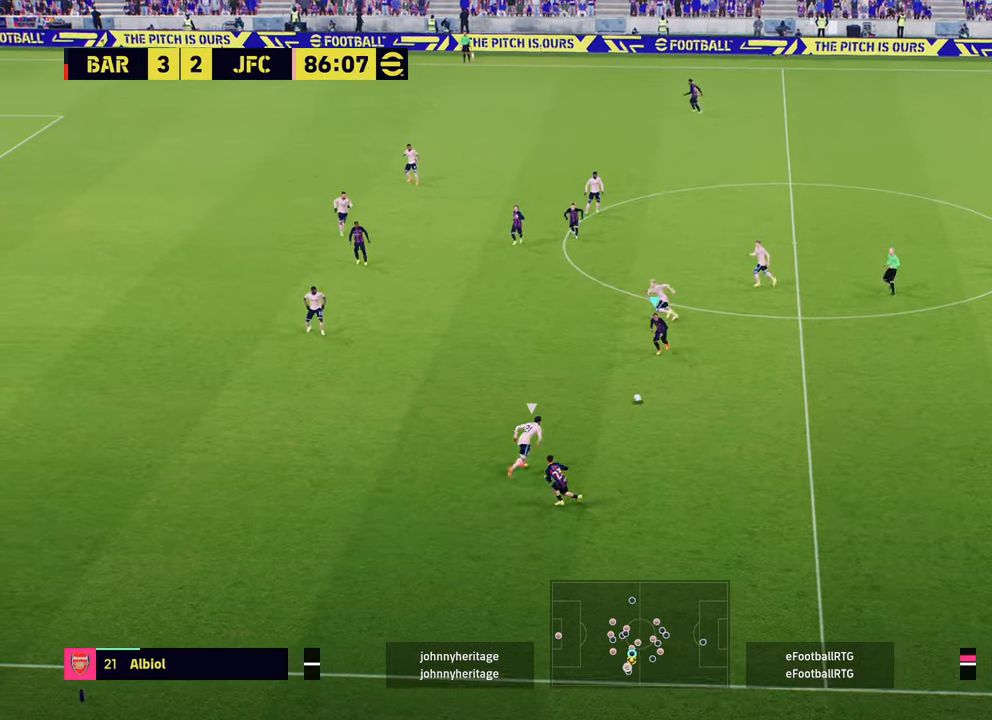
{"buttons": ["R2"], "left_stick": "left", "right_stick": "center", "events": [[67, "TRIANGLE", "up"], [201, "left_stick", "left"], [217, "R2", "down"]]}
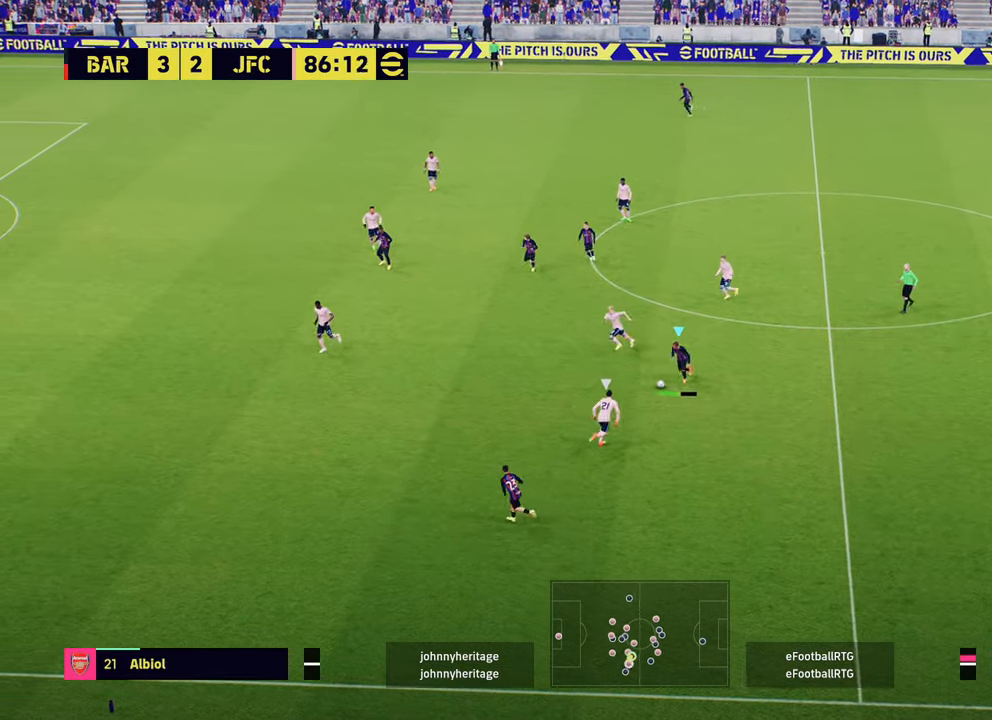
{"buttons": ["R2"], "left_stick": "left", "right_stick": "center", "events": []}
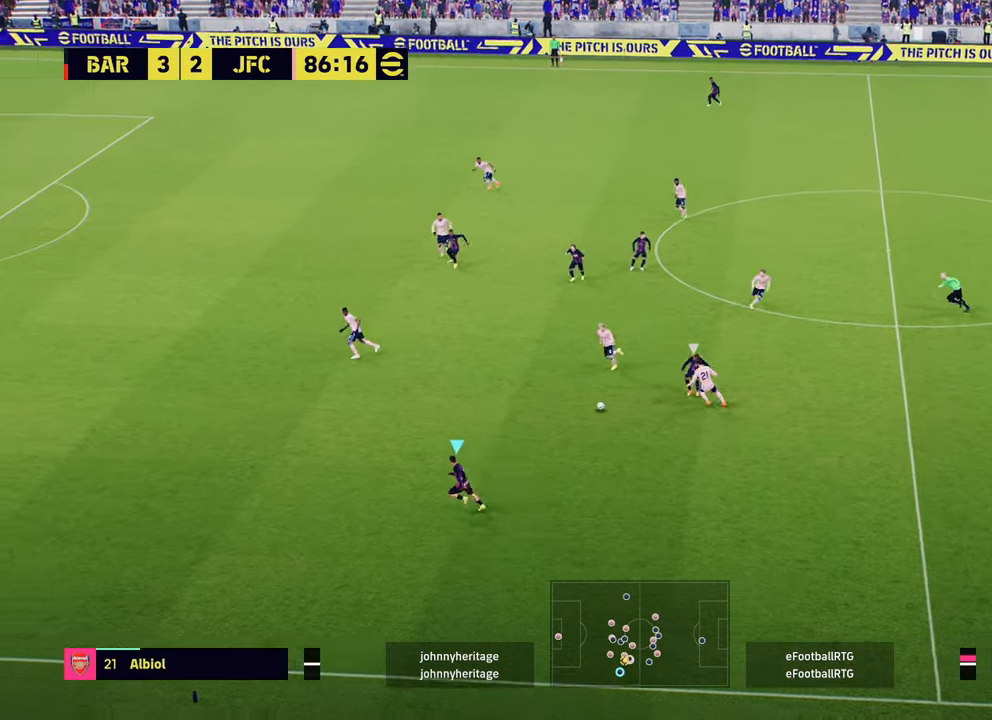
{"buttons": [], "left_stick": "up-left", "right_stick": "center", "events": [[17, "left_stick", "up-left"], [451, "R2", "up"]]}
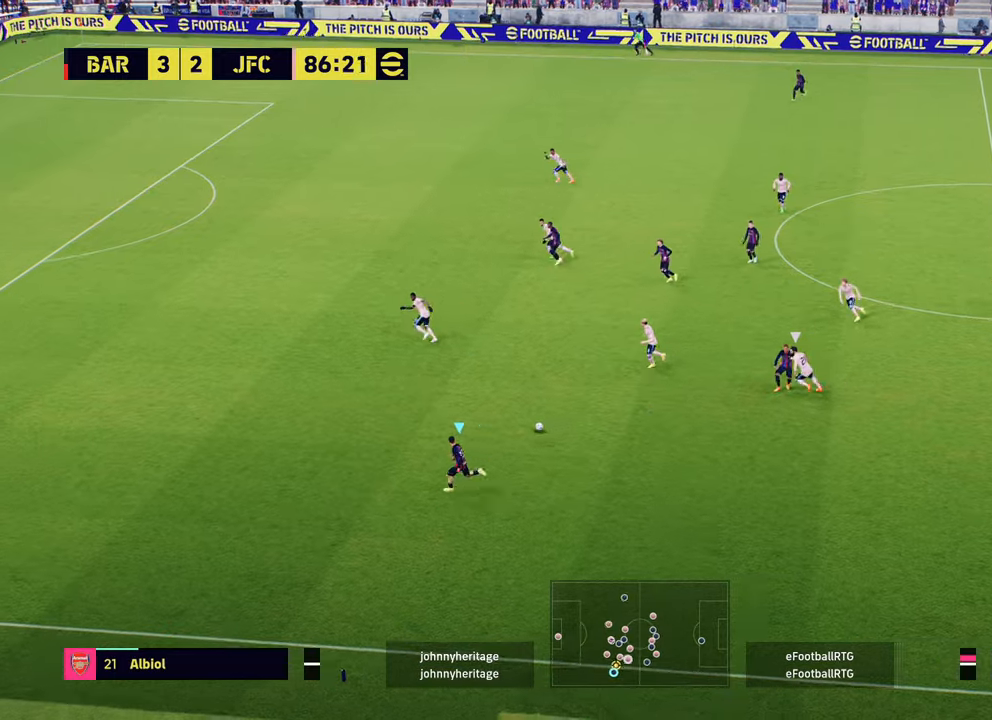
{"buttons": [], "left_stick": "up-left", "right_stick": "center", "events": []}